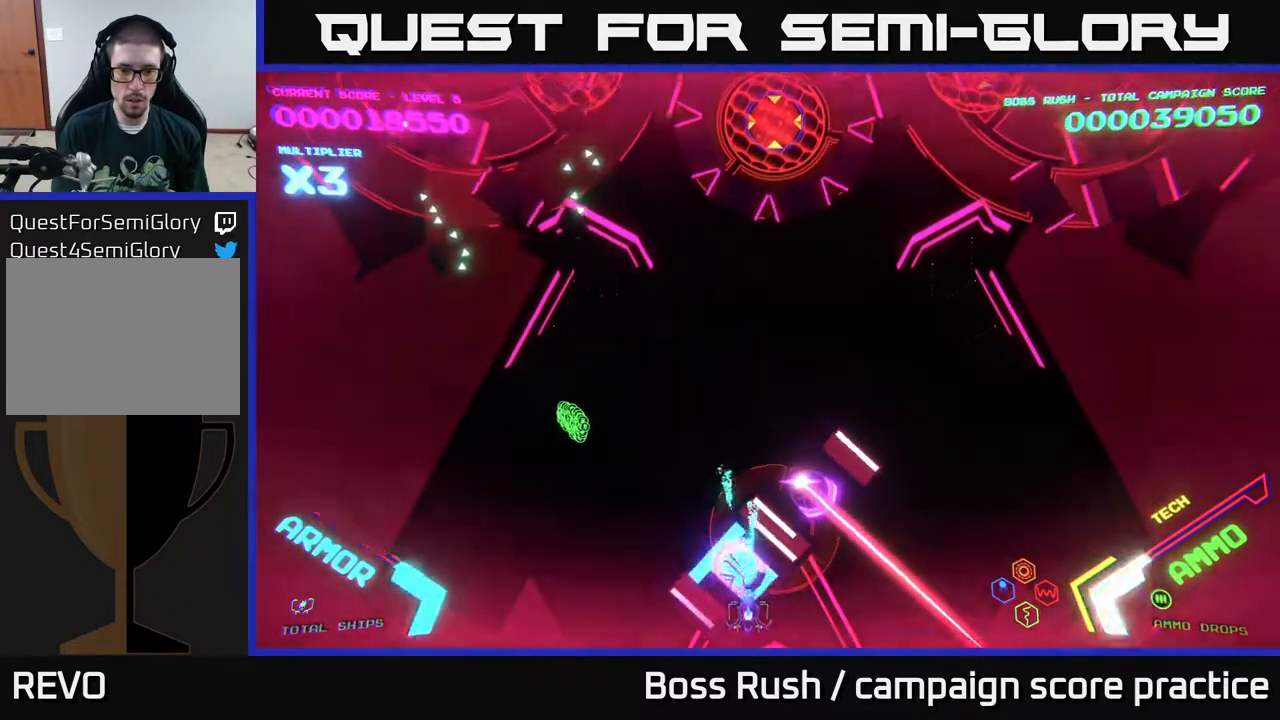
Gameplay with a controller (Xbox layout); each line is a JSON object with the inputs held at the frame after it. "events" lists button and stick changes between this image and that frame as [ms after this image, input, new state], when the widget could be followed in between.
{"buttons": ["B"], "left_stick": "center", "right_stick": "center", "events": [[167, "left_stick", "right"], [250, "left_stick", "center"], [267, "X", "up"], [283, "A", "up"], [300, "B", "down"], [300, "left_stick", "right"], [500, "left_stick", "center"]]}
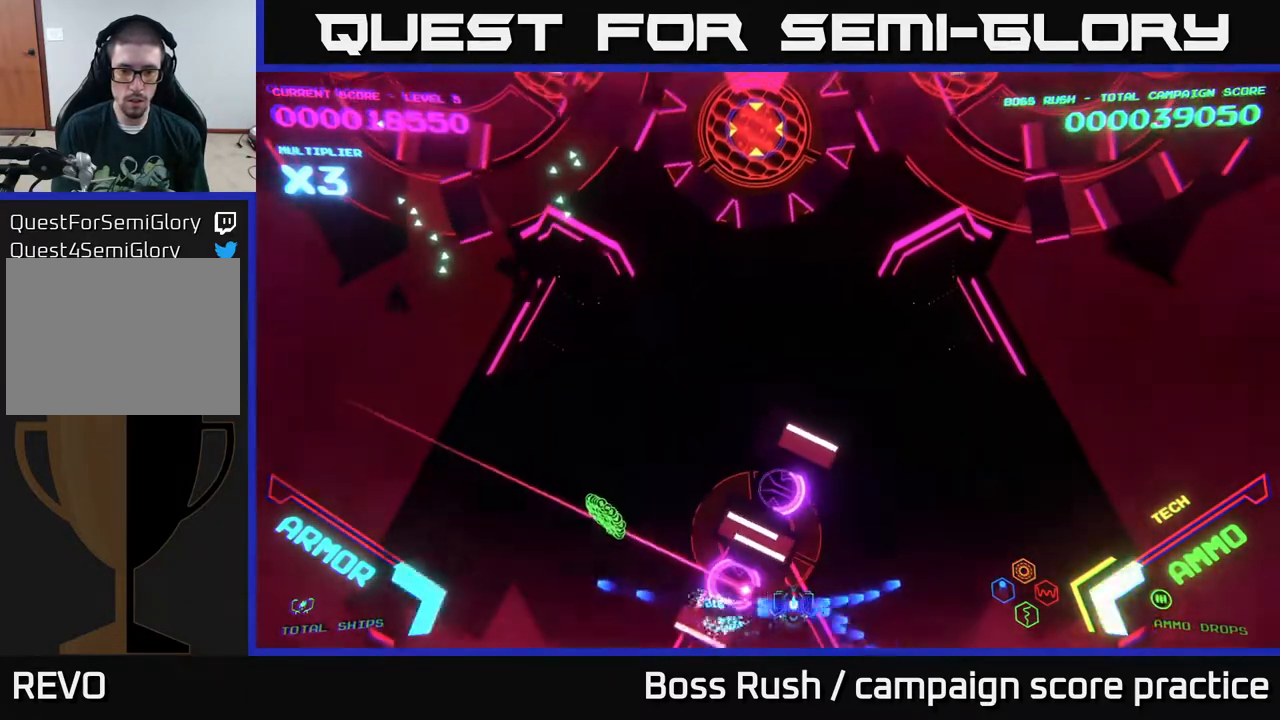
{"buttons": ["B"], "left_stick": "center", "right_stick": "center", "events": []}
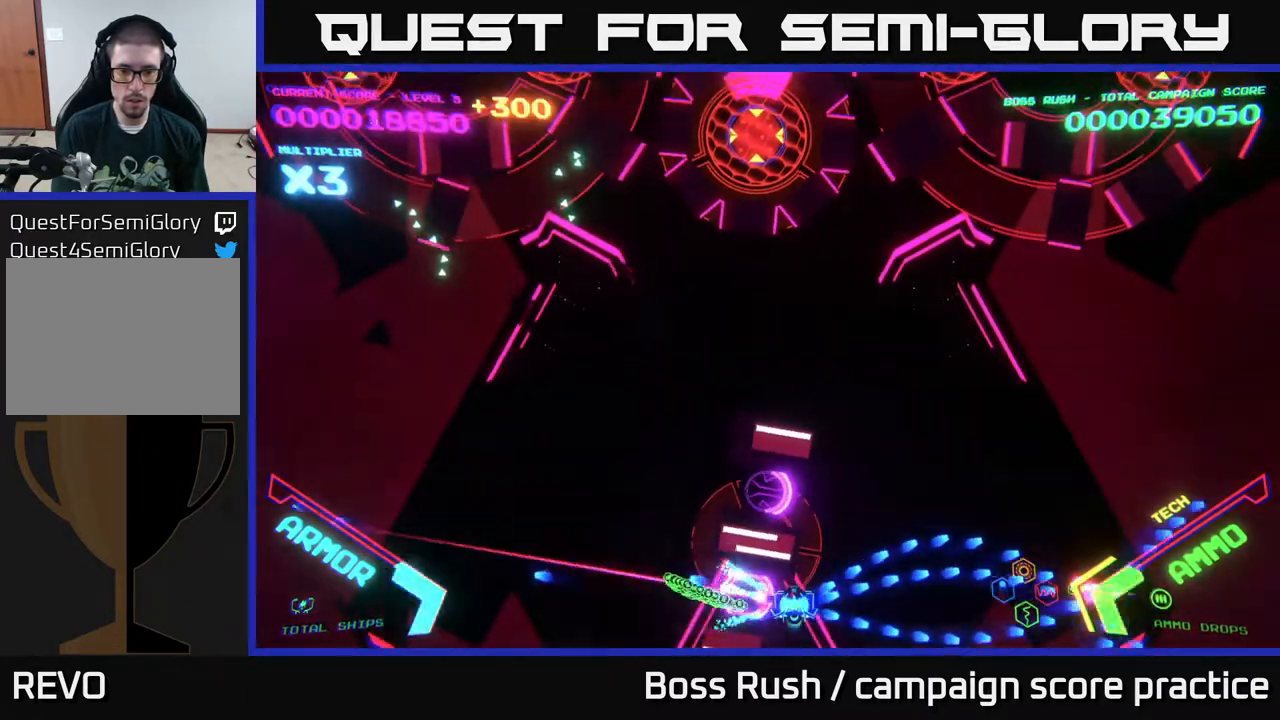
{"buttons": ["B"], "left_stick": "right", "right_stick": "center", "events": [[150, "left_stick", "right"], [250, "left_stick", "center"], [433, "left_stick", "right"]]}
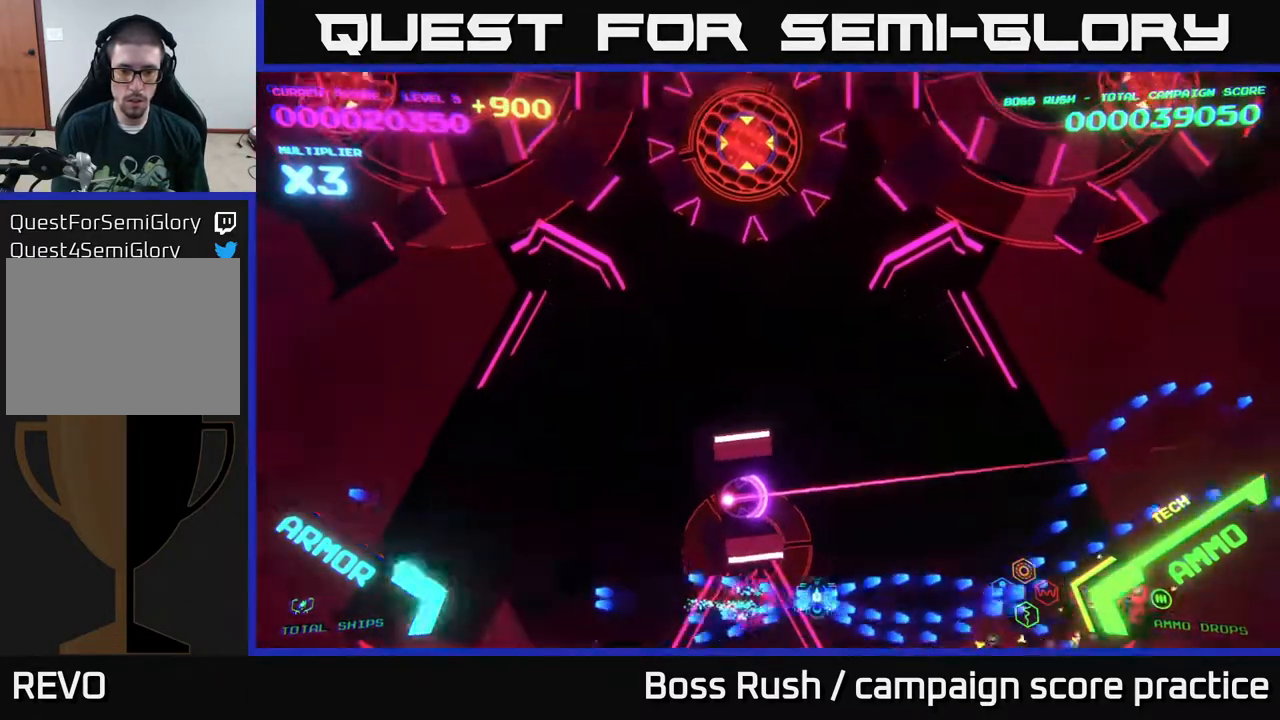
{"buttons": ["B"], "left_stick": "up-left", "right_stick": "center", "events": [[117, "left_stick", "up-left"], [150, "B", "up"], [167, "left_stick", "left"], [283, "left_stick", "up-left"], [500, "B", "down"]]}
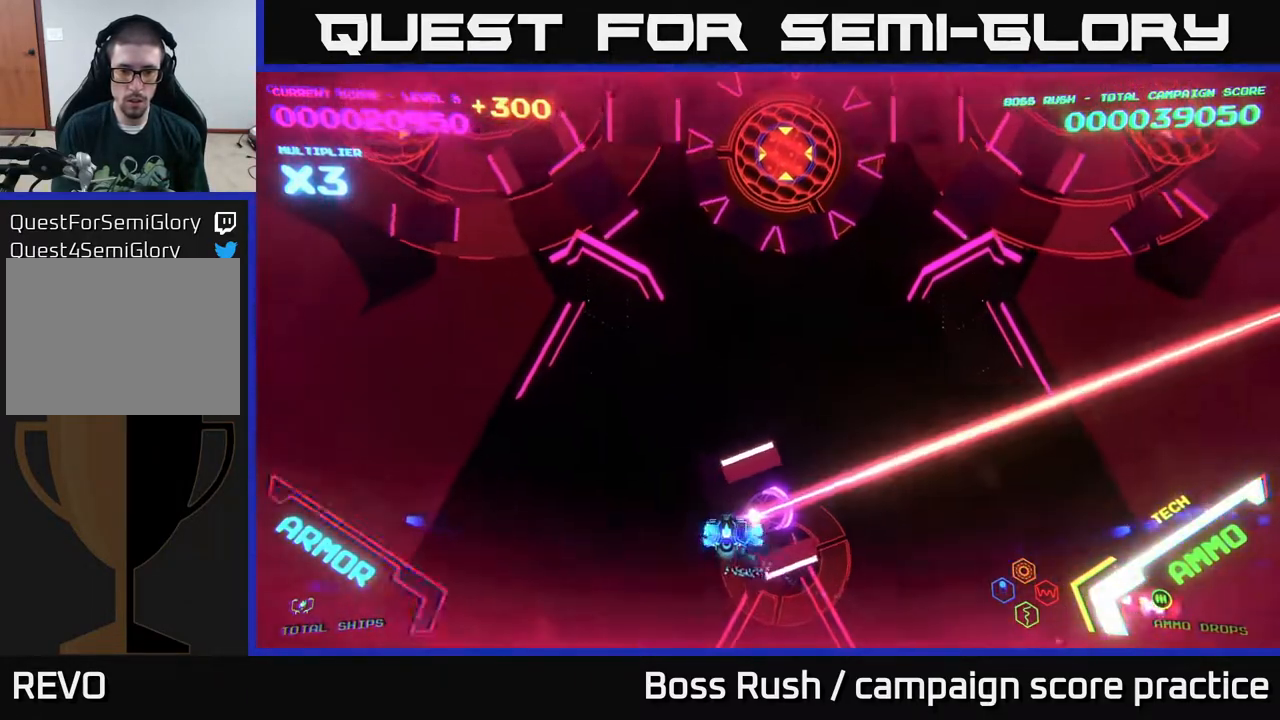
{"buttons": ["B"], "left_stick": "center", "right_stick": "center", "events": [[100, "left_stick", "center"], [317, "left_stick", "down"], [450, "left_stick", "center"]]}
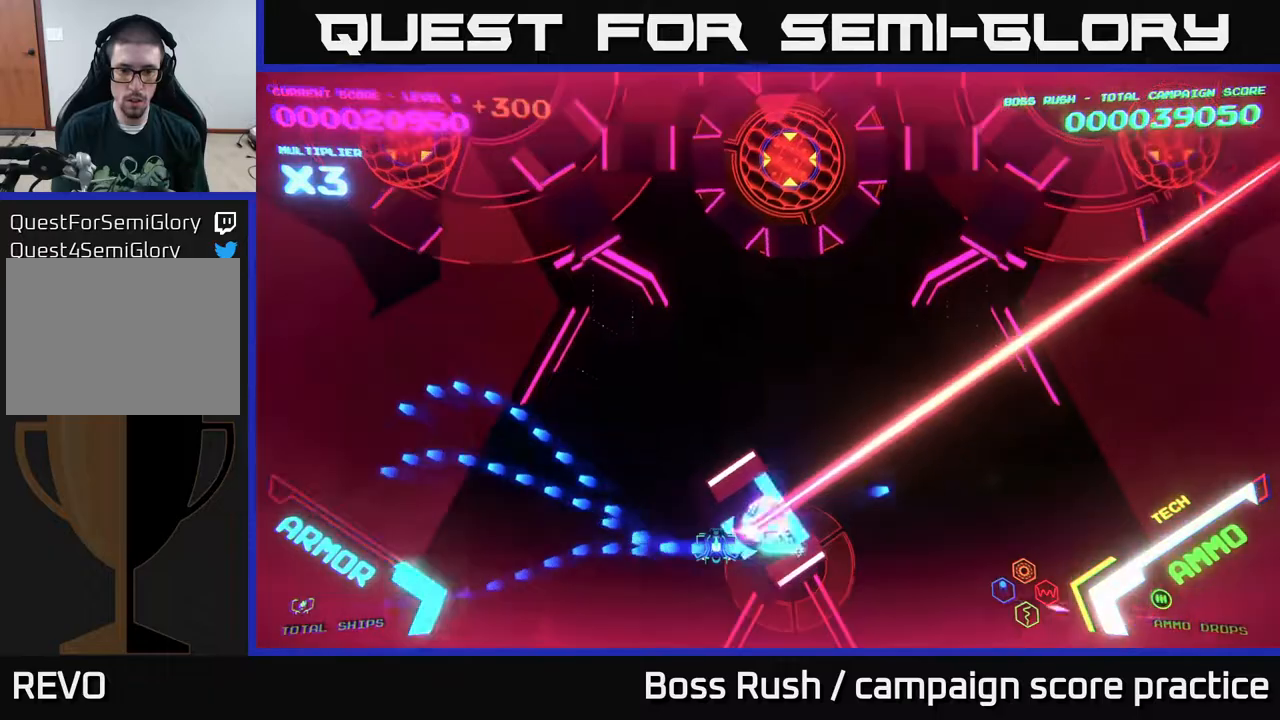
{"buttons": ["B"], "left_stick": "center", "right_stick": "center", "events": [[183, "left_stick", "down-left"], [333, "left_stick", "center"]]}
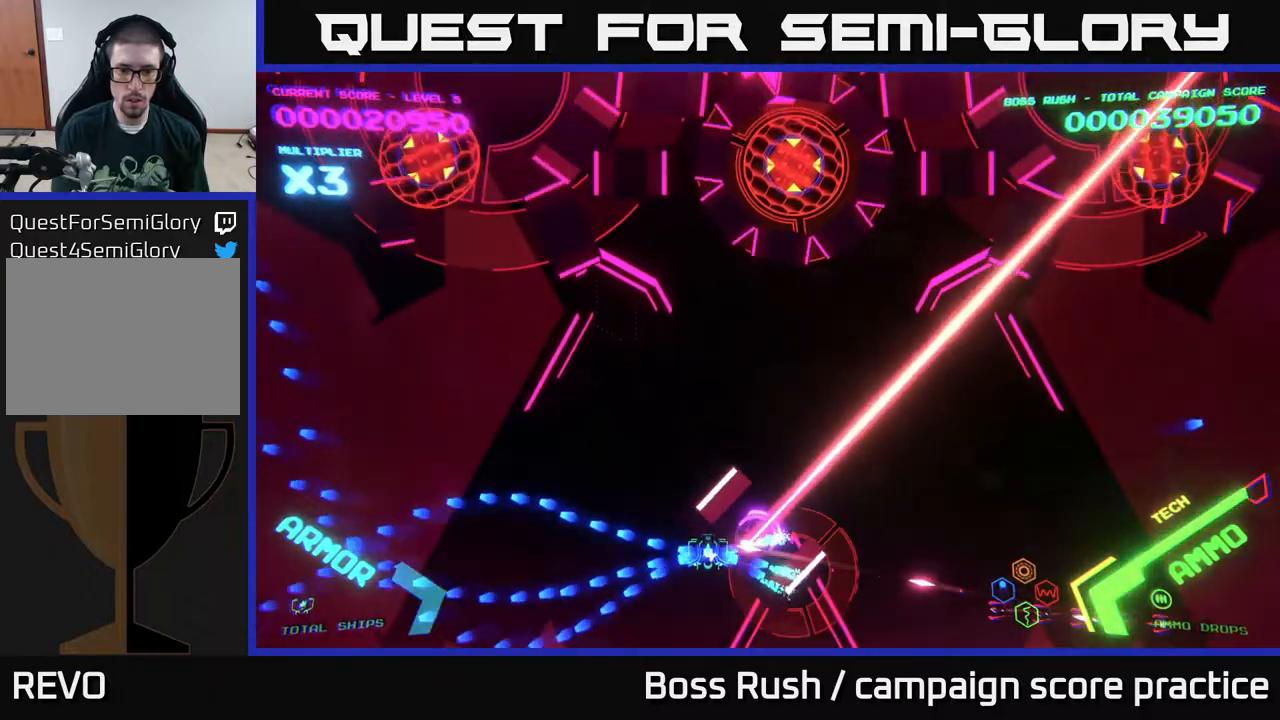
{"buttons": ["A", "X"], "left_stick": "center", "right_stick": "center", "events": [[50, "left_stick", "down"], [83, "B", "up"], [100, "left_stick", "down-right"], [200, "A", "down"], [200, "X", "down"], [383, "left_stick", "center"]]}
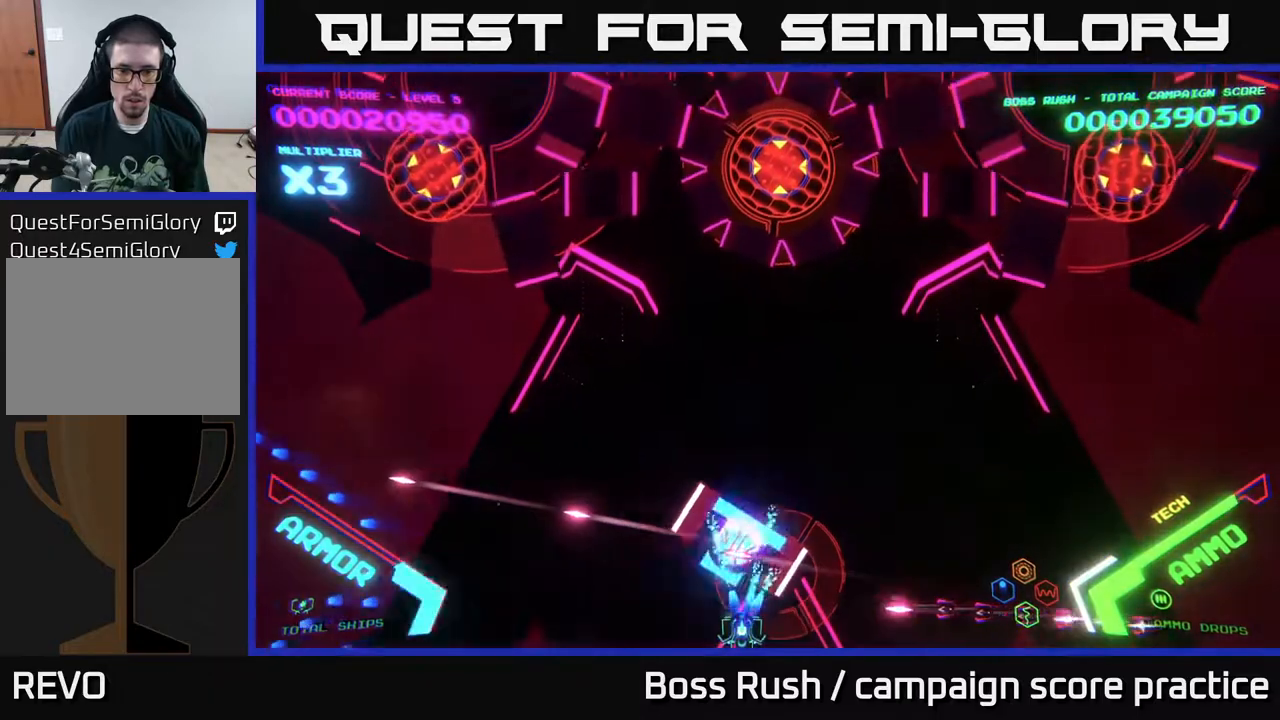
{"buttons": [], "left_stick": "up-left", "right_stick": "center", "events": [[50, "left_stick", "left"], [300, "X", "up"], [350, "A", "up"], [350, "left_stick", "up-left"]]}
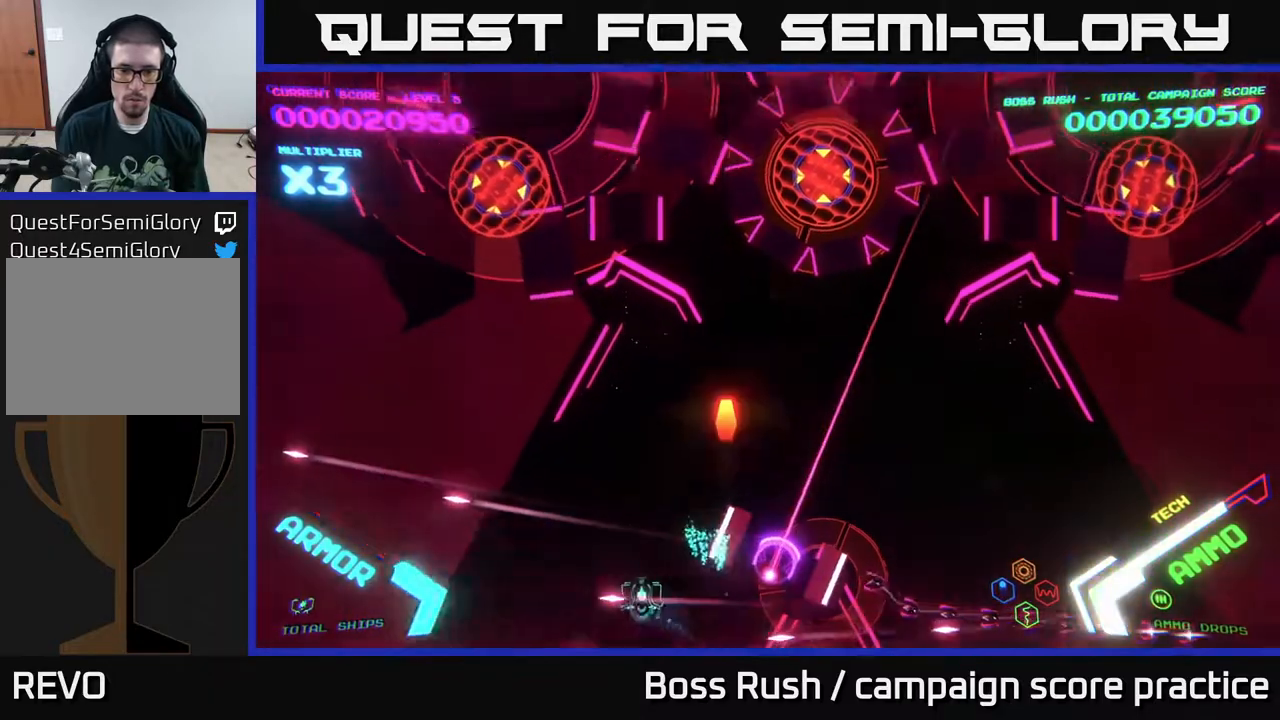
{"buttons": ["B"], "left_stick": "down-right", "right_stick": "center", "events": [[333, "left_stick", "center"], [383, "left_stick", "down"], [400, "B", "down"], [483, "left_stick", "down-right"]]}
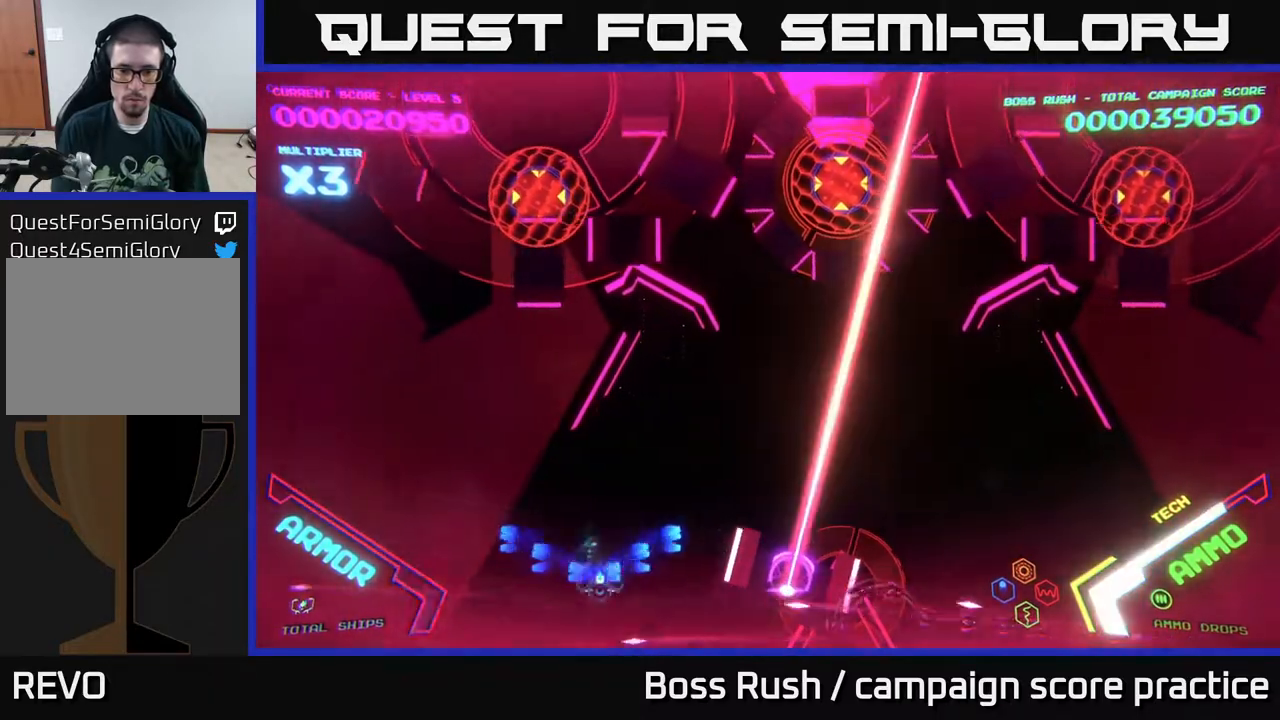
{"buttons": ["B"], "left_stick": "down", "right_stick": "center", "events": [[117, "left_stick", "up-right"], [133, "B", "up"], [167, "left_stick", "up-left"], [217, "B", "down"], [350, "B", "up"], [400, "B", "down"], [400, "left_stick", "up-right"], [500, "left_stick", "down"]]}
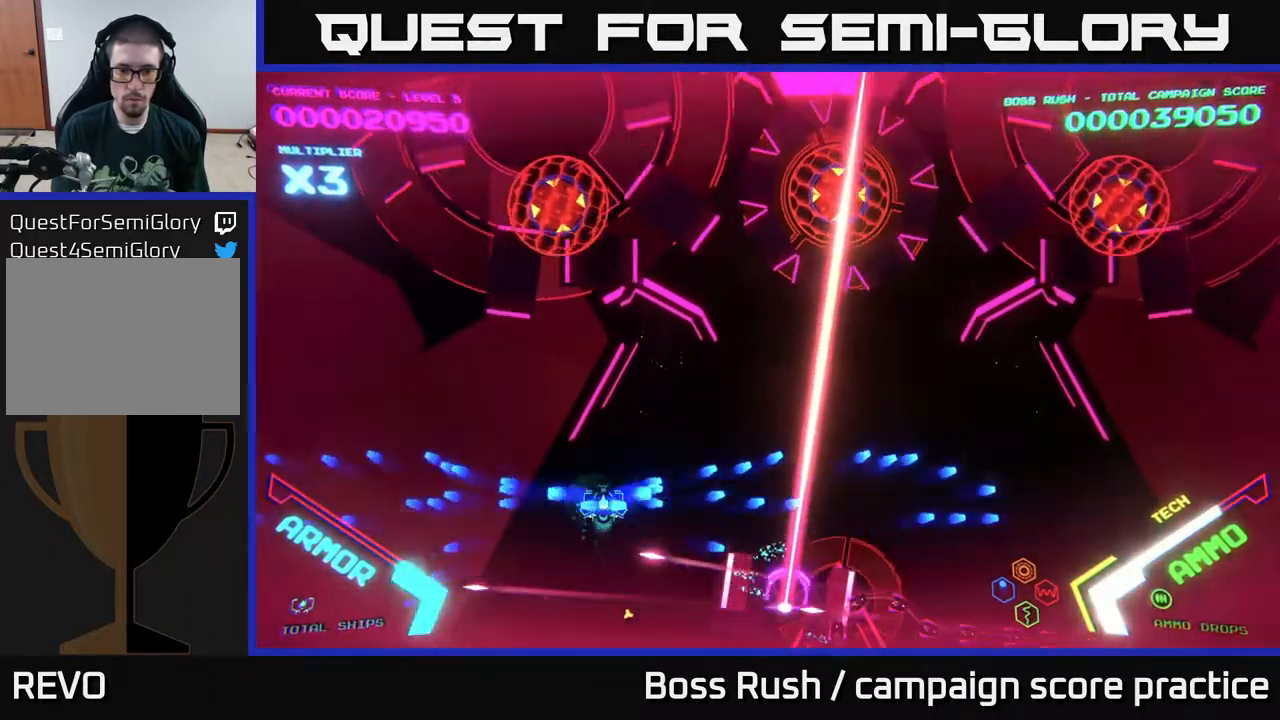
{"buttons": [], "left_stick": "down-left", "right_stick": "center", "events": [[67, "B", "up"], [117, "B", "down"], [167, "left_stick", "left"], [217, "left_stick", "up-left"], [250, "B", "up"], [367, "B", "down"], [500, "B", "up"], [500, "left_stick", "down-left"]]}
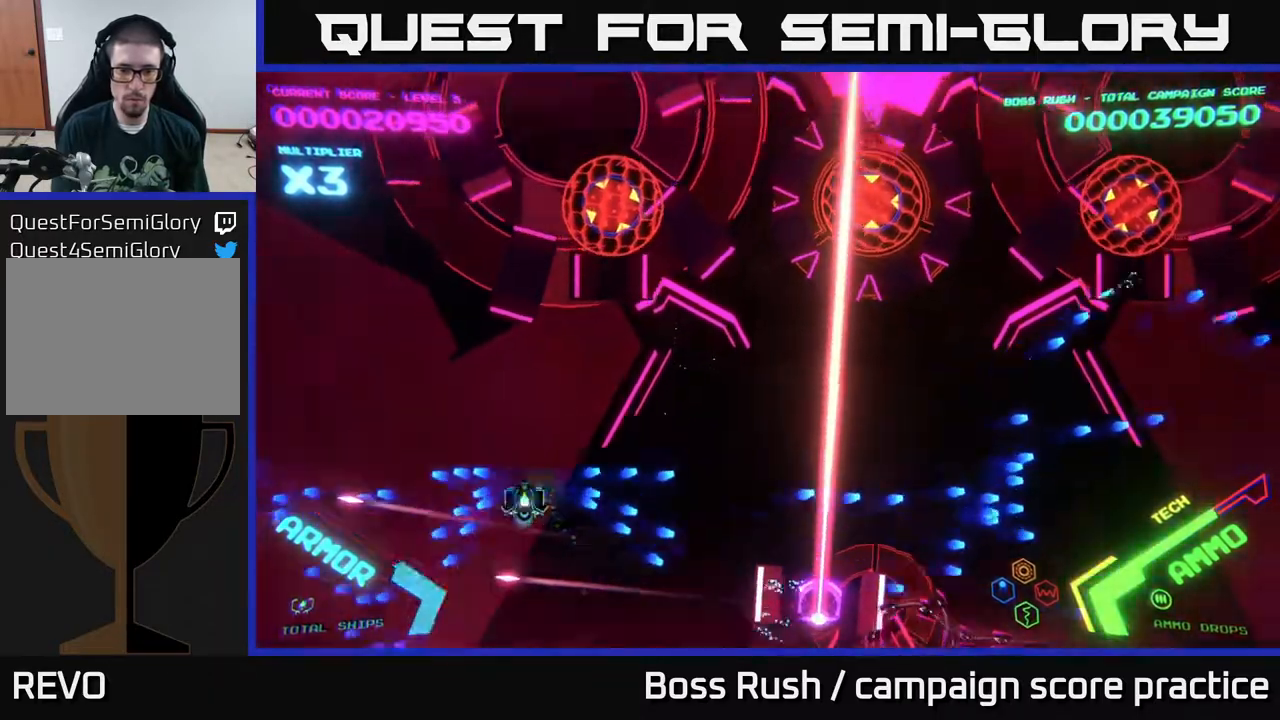
{"buttons": ["B"], "left_stick": "right", "right_stick": "center", "events": [[83, "B", "down"], [83, "left_stick", "down-right"], [217, "B", "up"], [300, "B", "down"], [417, "left_stick", "right"]]}
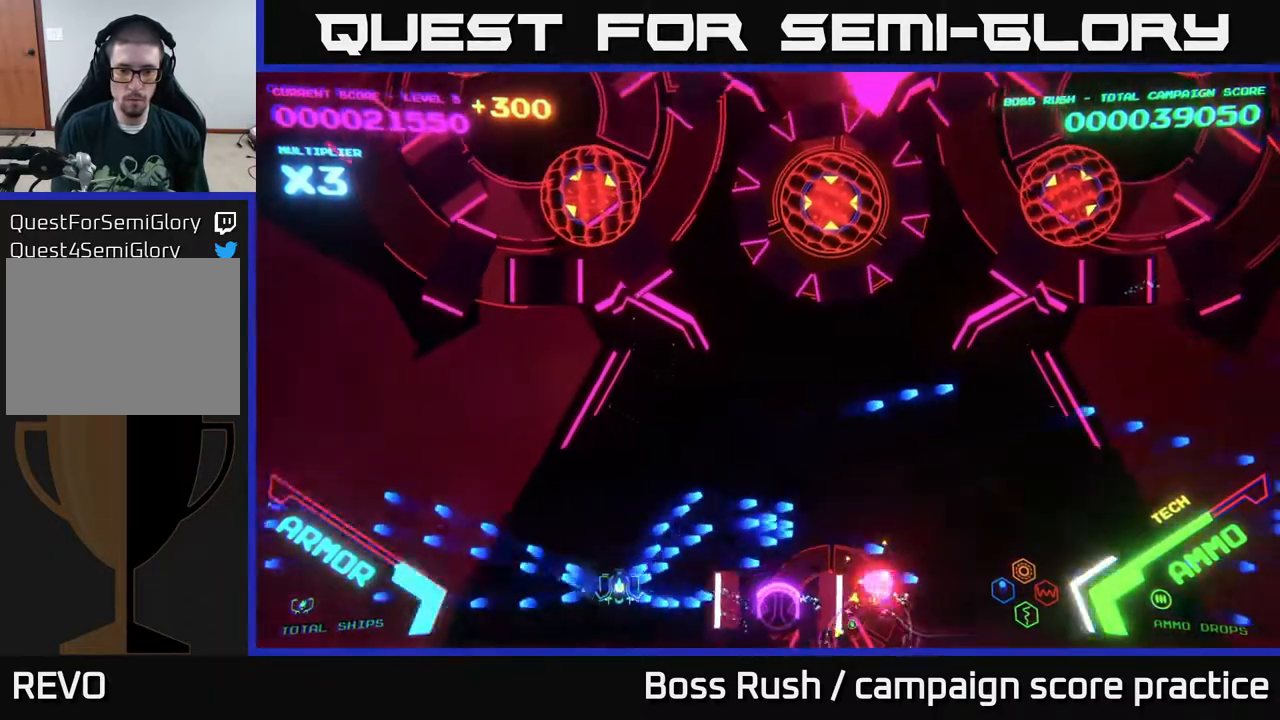
{"buttons": ["B"], "left_stick": "down-right", "right_stick": "center", "events": [[17, "B", "up"], [83, "left_stick", "up-right"], [100, "B", "down"], [300, "left_stick", "down-right"]]}
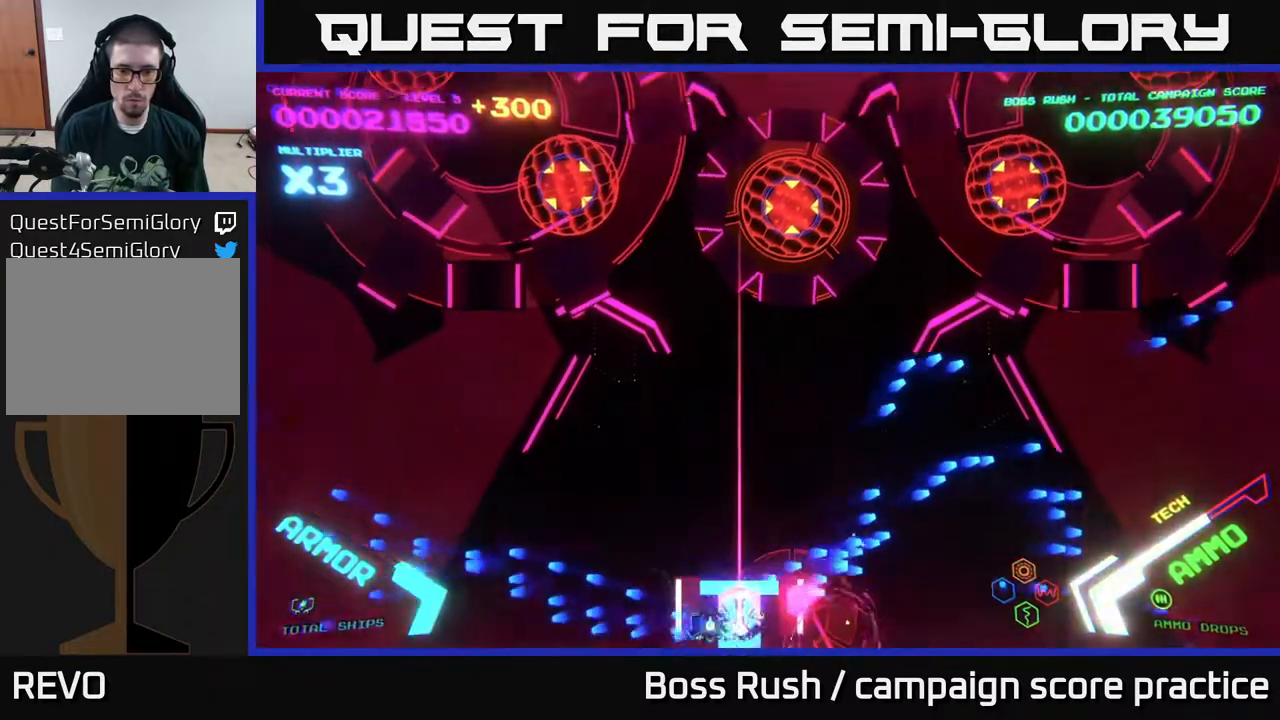
{"buttons": ["B"], "left_stick": "right", "right_stick": "center", "events": [[83, "left_stick", "right"], [217, "left_stick", "left"], [317, "left_stick", "right"]]}
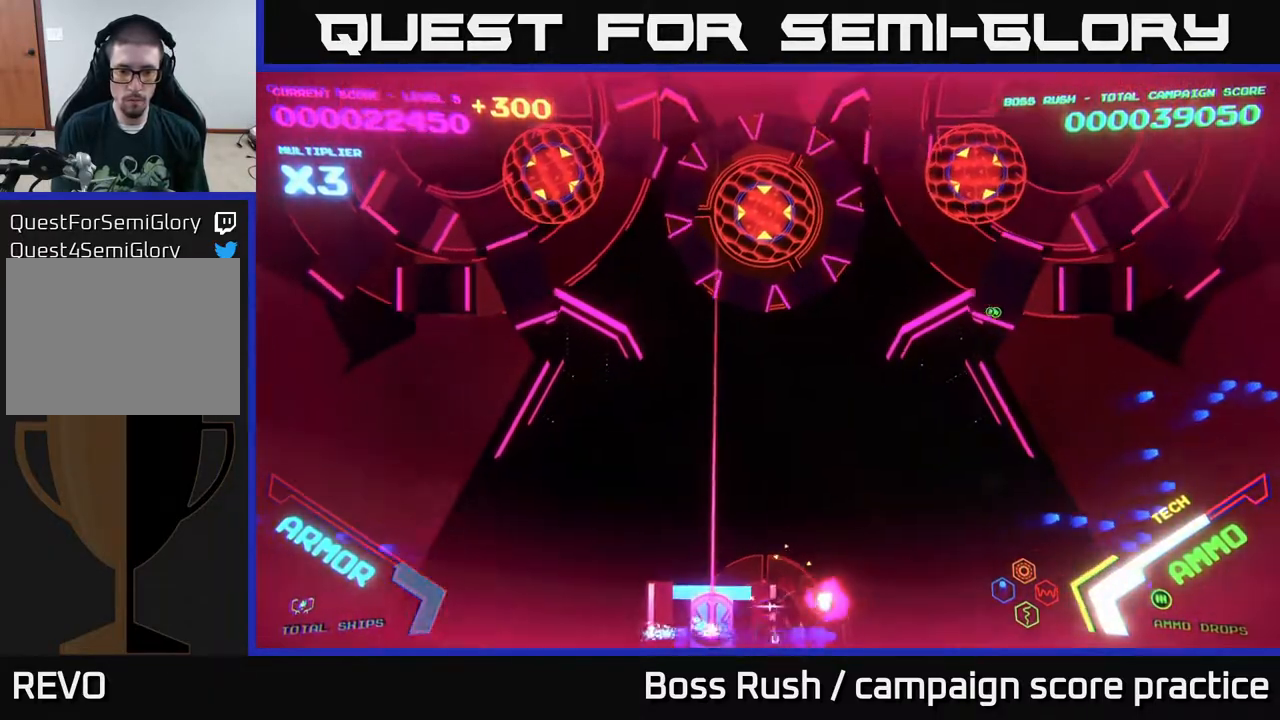
{"buttons": ["B"], "left_stick": "down-right", "right_stick": "center", "events": [[67, "left_stick", "up-right"], [200, "B", "up"], [233, "B", "down"], [367, "left_stick", "down-right"], [417, "B", "up"], [500, "B", "down"]]}
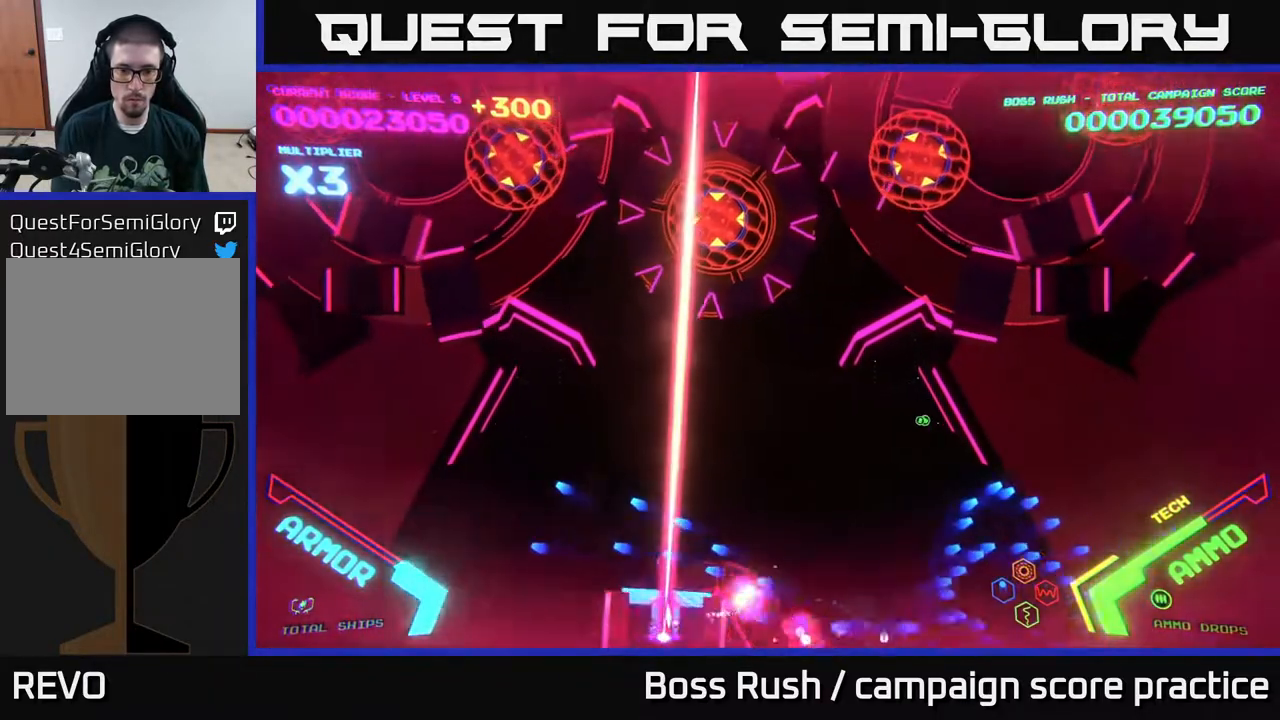
{"buttons": [], "left_stick": "up-right", "right_stick": "center", "events": [[117, "B", "up"], [133, "left_stick", "up-right"], [167, "B", "down"], [200, "left_stick", "up"], [300, "B", "up"], [300, "left_stick", "up-left"], [467, "left_stick", "up-right"]]}
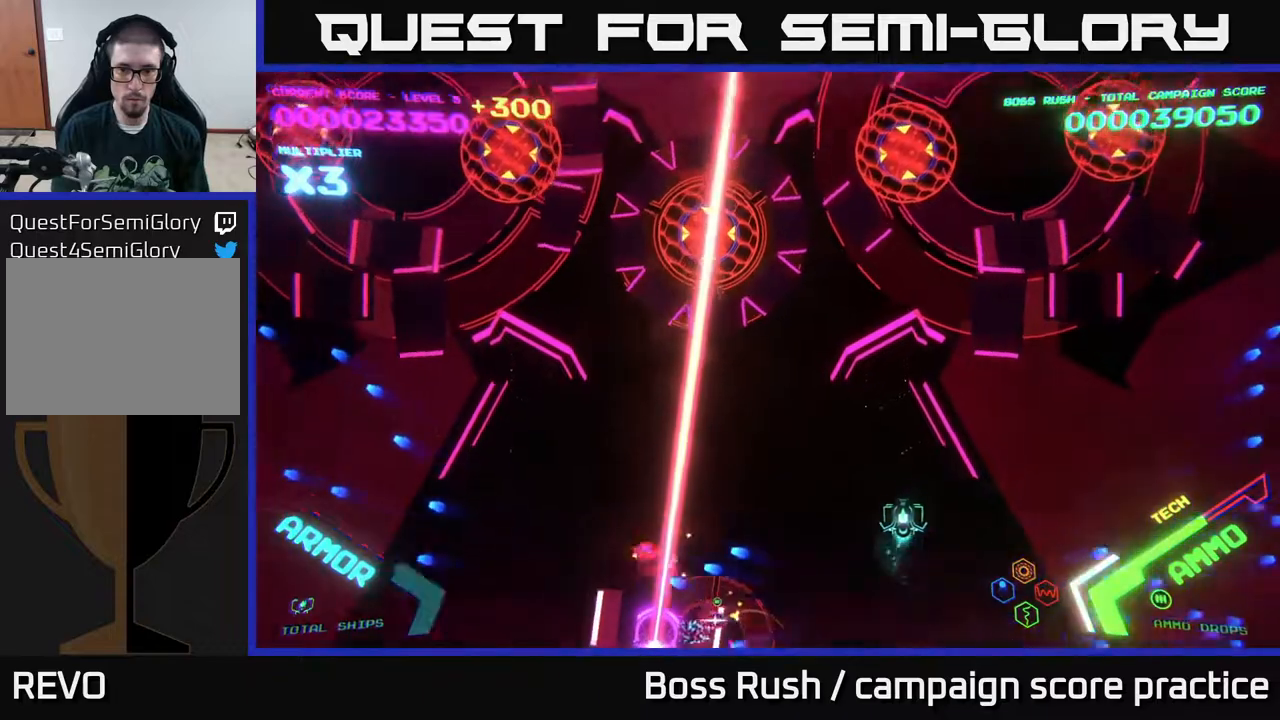
{"buttons": [], "left_stick": "up-left", "right_stick": "center", "events": [[400, "left_stick", "up-left"]]}
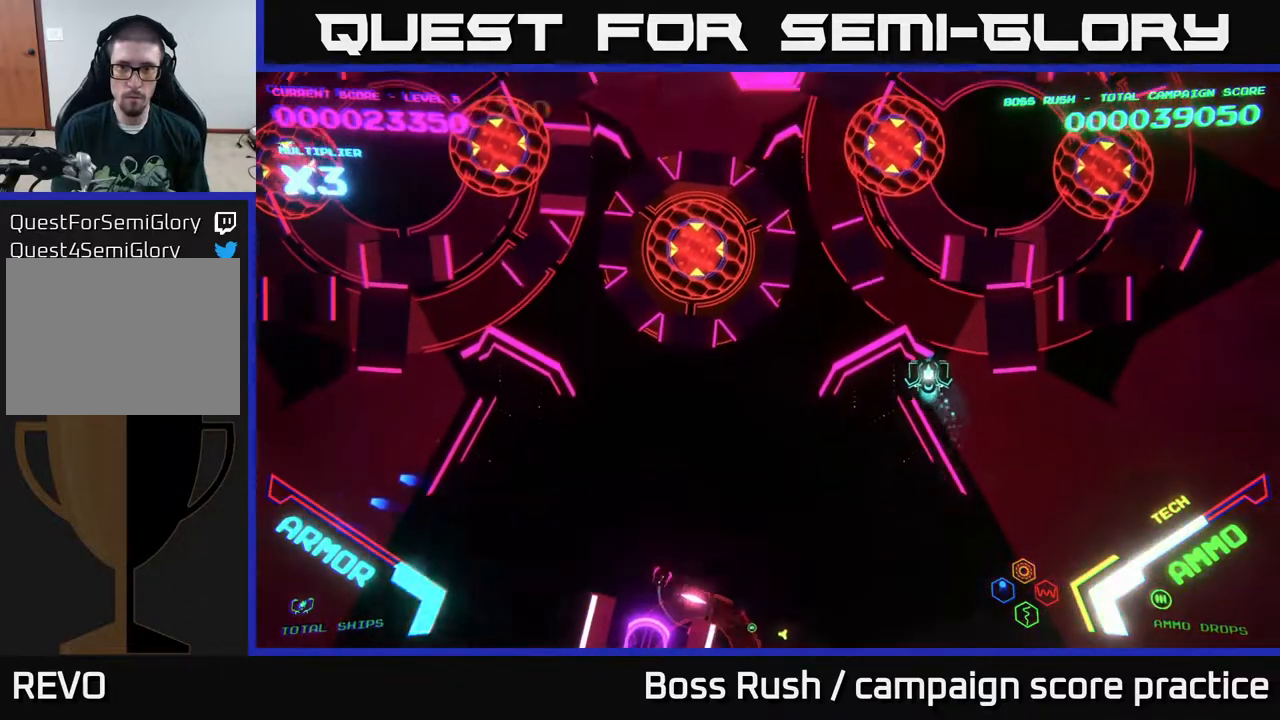
{"buttons": ["A", "X"], "left_stick": "up", "right_stick": "center", "events": [[150, "A", "down"], [150, "X", "down"], [167, "left_stick", "up"]]}
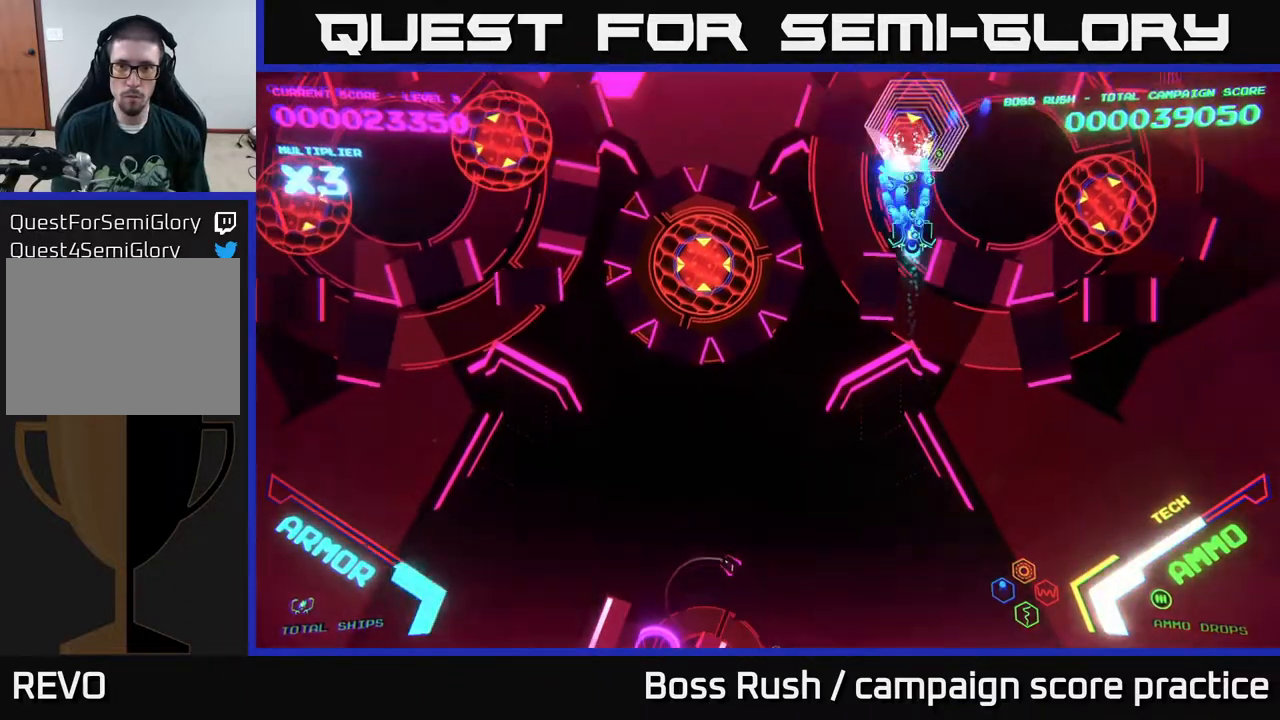
{"buttons": ["A", "X"], "left_stick": "center", "right_stick": "center", "events": [[100, "left_stick", "center"], [383, "left_stick", "up-right"], [483, "left_stick", "center"]]}
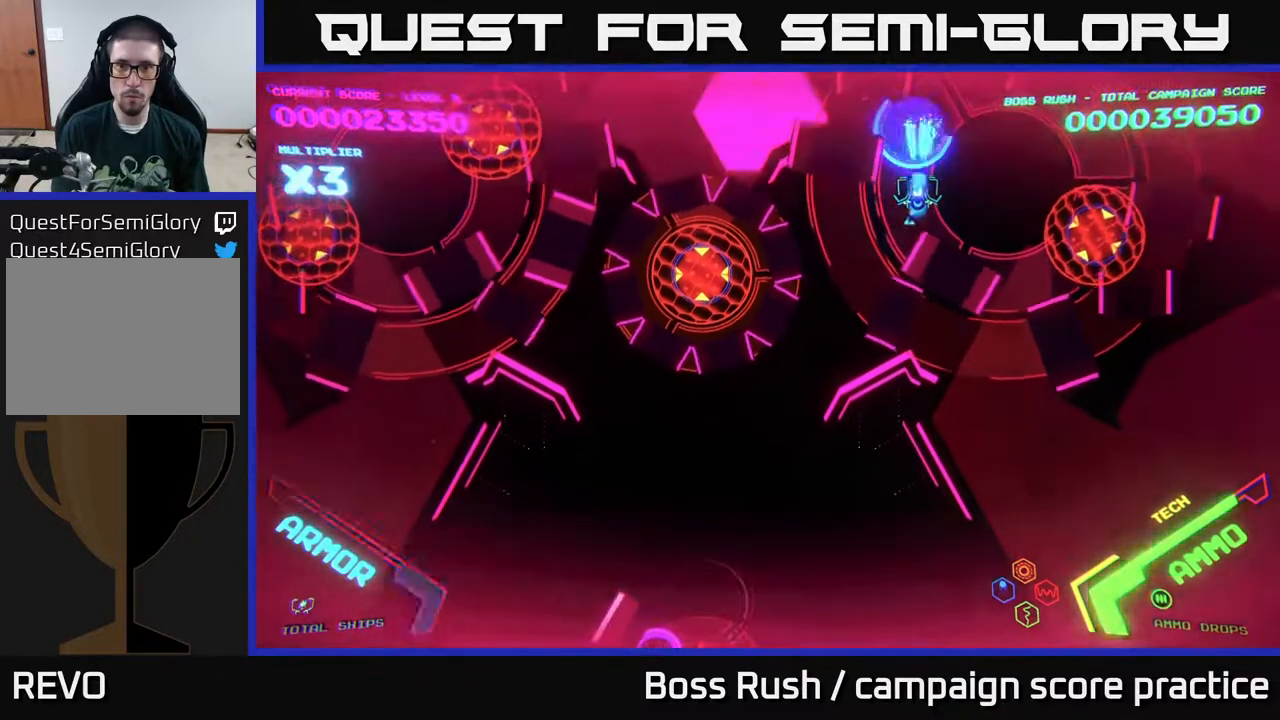
{"buttons": ["A", "X"], "left_stick": "right", "right_stick": "center", "events": [[133, "left_stick", "up"], [267, "left_stick", "center"], [467, "left_stick", "right"]]}
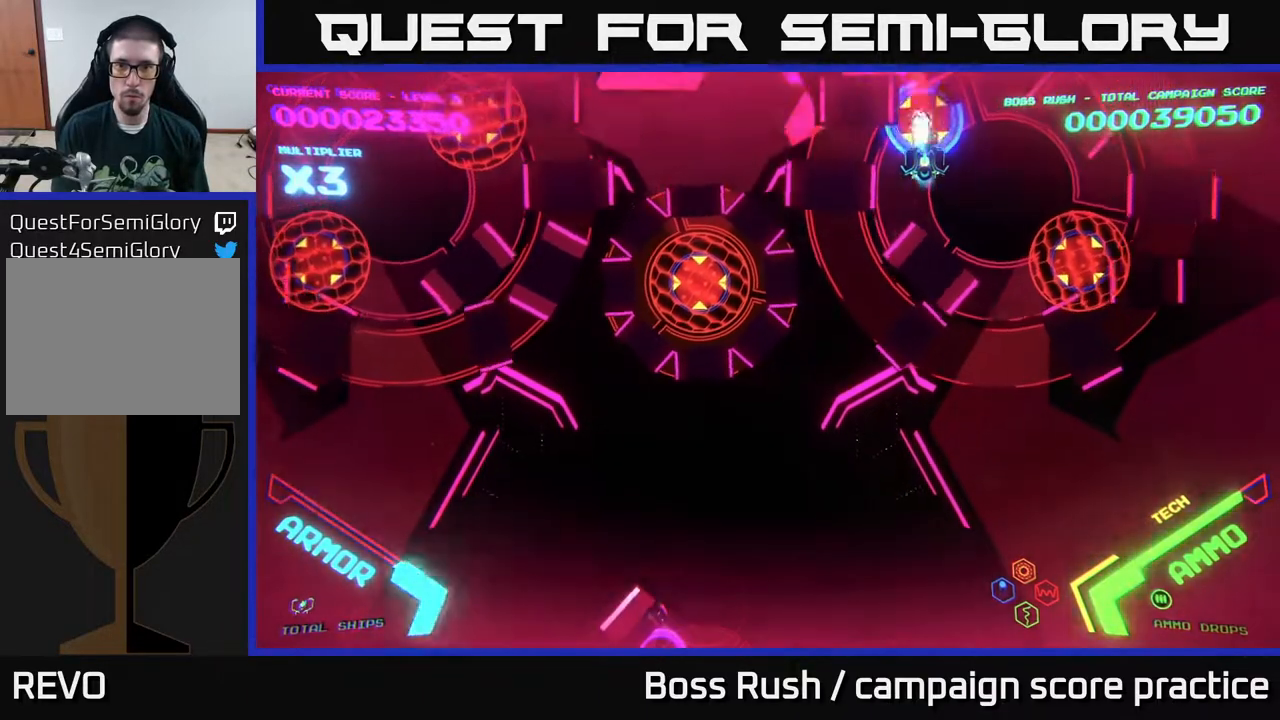
{"buttons": ["A", "X"], "left_stick": "center", "right_stick": "center", "events": [[67, "left_stick", "center"], [417, "left_stick", "down-right"], [500, "left_stick", "center"]]}
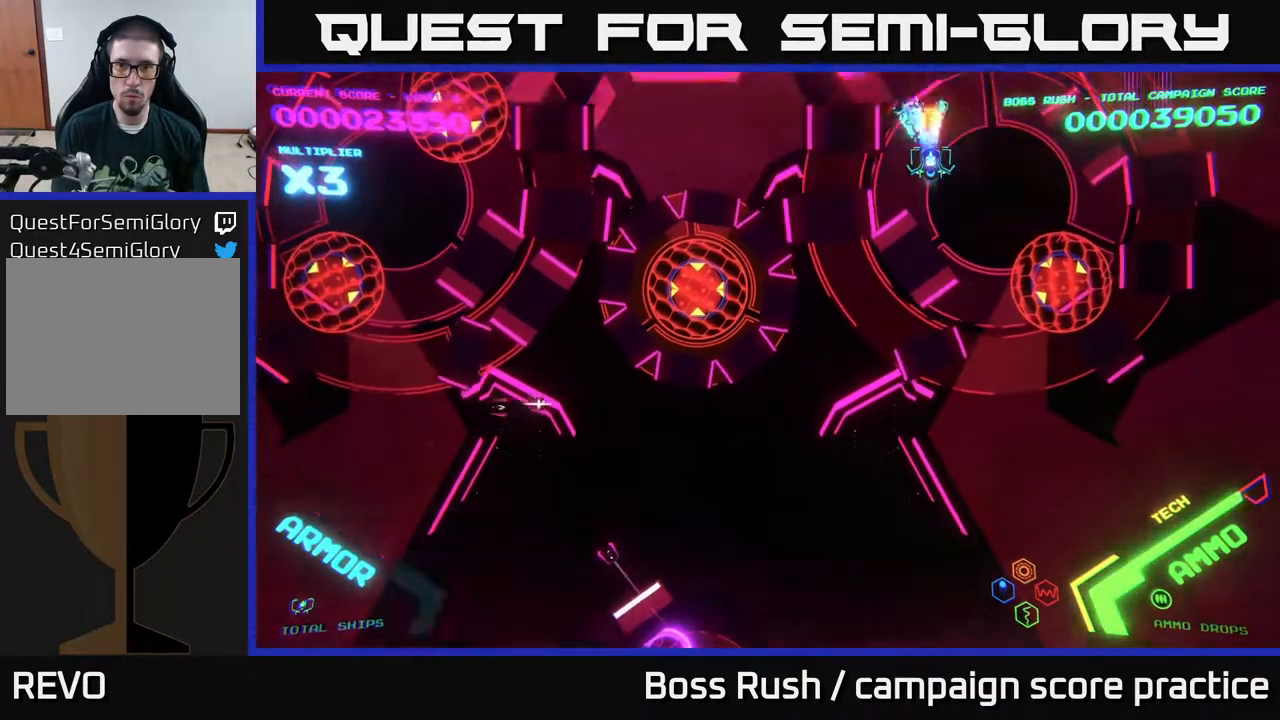
{"buttons": [], "left_stick": "down-right", "right_stick": "center", "events": [[167, "left_stick", "right"], [200, "A", "up"], [200, "X", "up"], [233, "left_stick", "up"], [417, "left_stick", "down-right"]]}
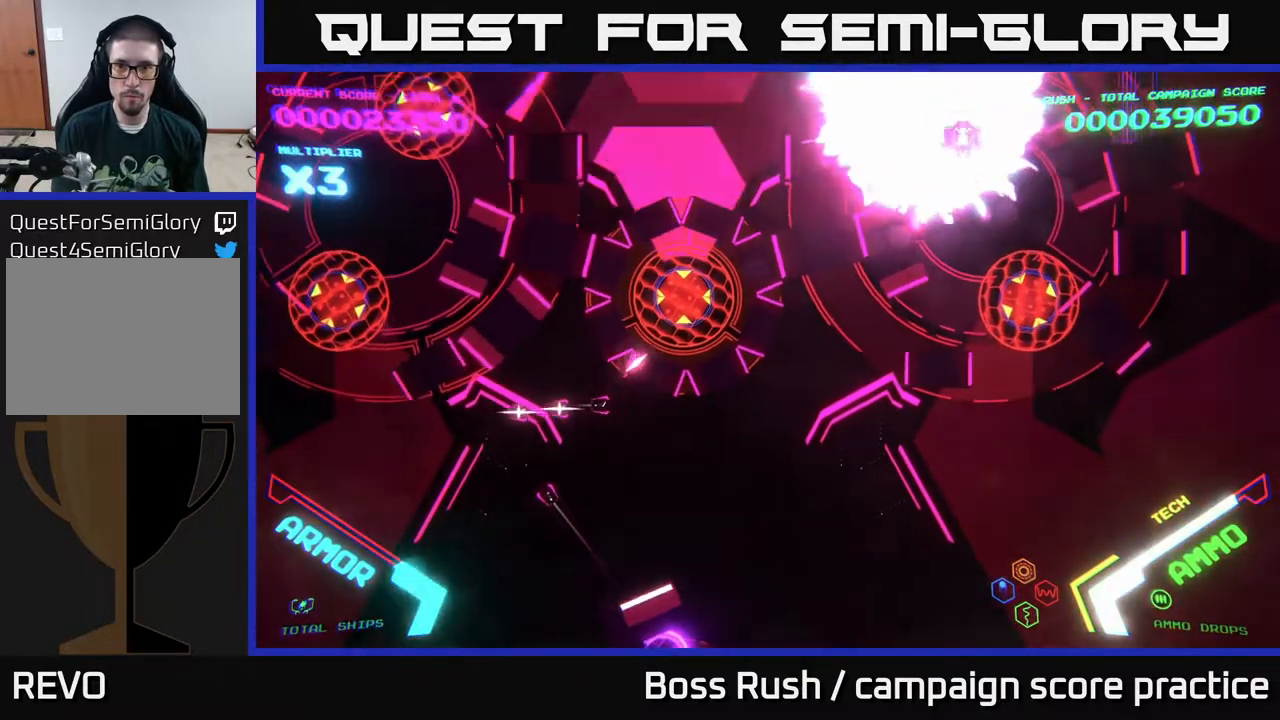
{"buttons": [], "left_stick": "down", "right_stick": "center", "events": [[83, "left_stick", "down"], [233, "left_stick", "down-right"], [450, "left_stick", "down"]]}
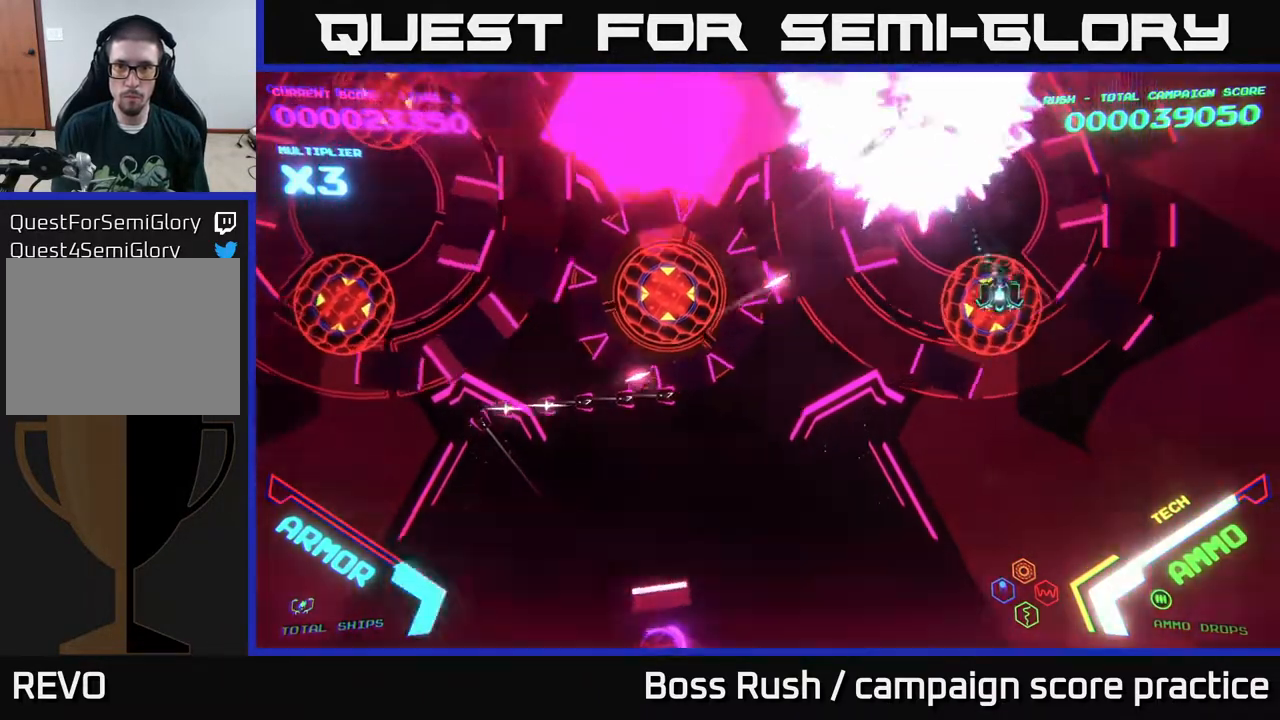
{"buttons": ["A", "X"], "left_stick": "center", "right_stick": "center", "events": [[83, "A", "down"], [83, "X", "down"], [267, "left_stick", "center"], [400, "left_stick", "left"], [483, "left_stick", "center"]]}
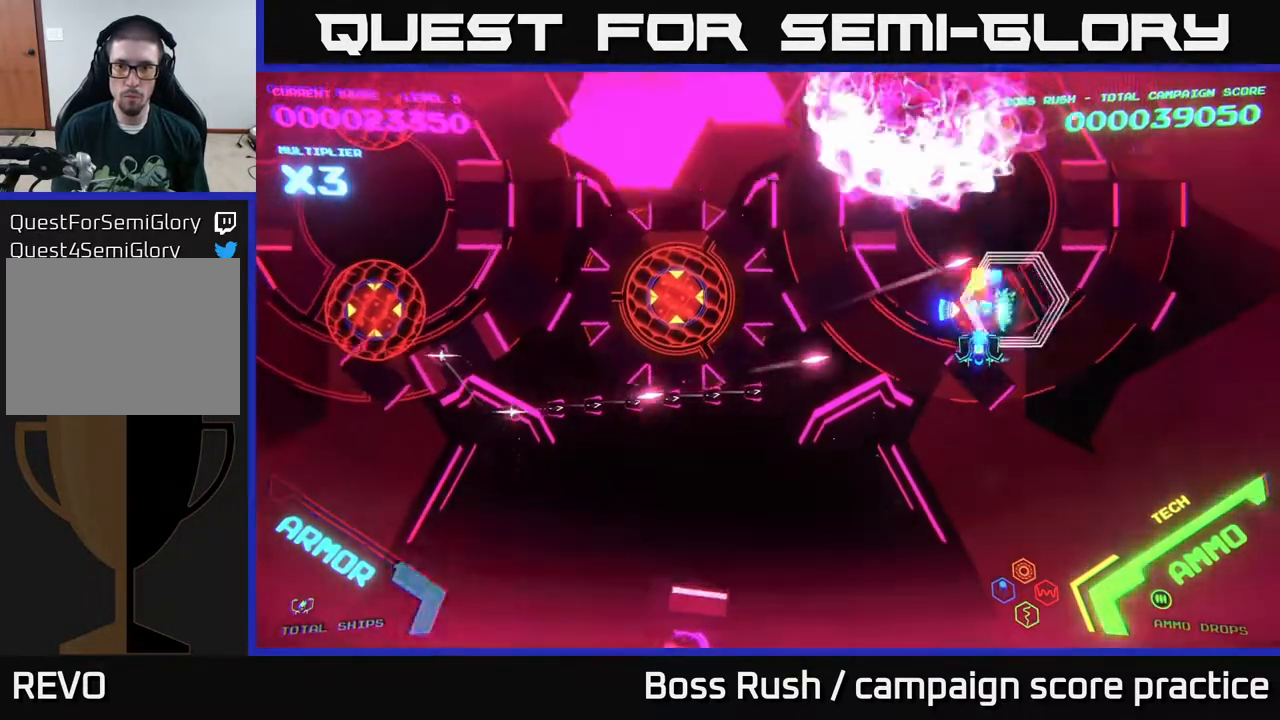
{"buttons": ["A", "X"], "left_stick": "down-left", "right_stick": "center", "events": [[200, "left_stick", "down"], [333, "left_stick", "center"], [450, "left_stick", "down-left"]]}
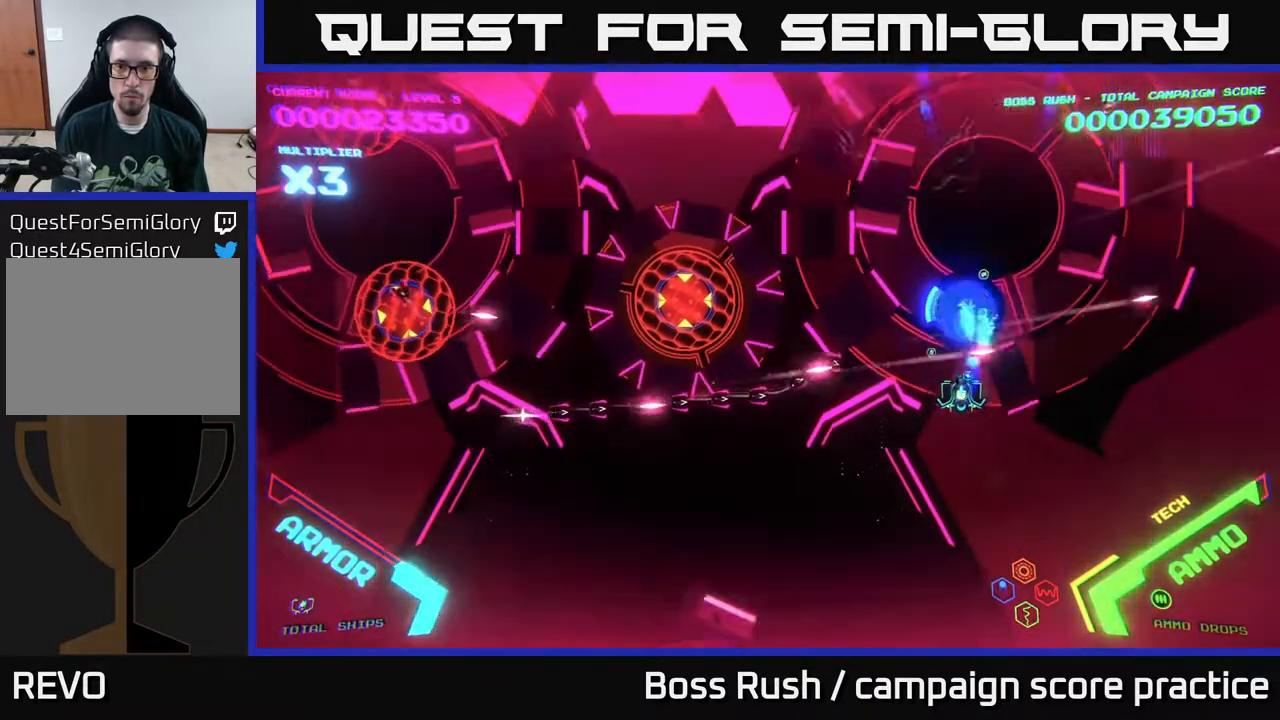
{"buttons": ["A", "X"], "left_stick": "down", "right_stick": "center", "events": [[100, "left_stick", "center"], [250, "left_stick", "down"]]}
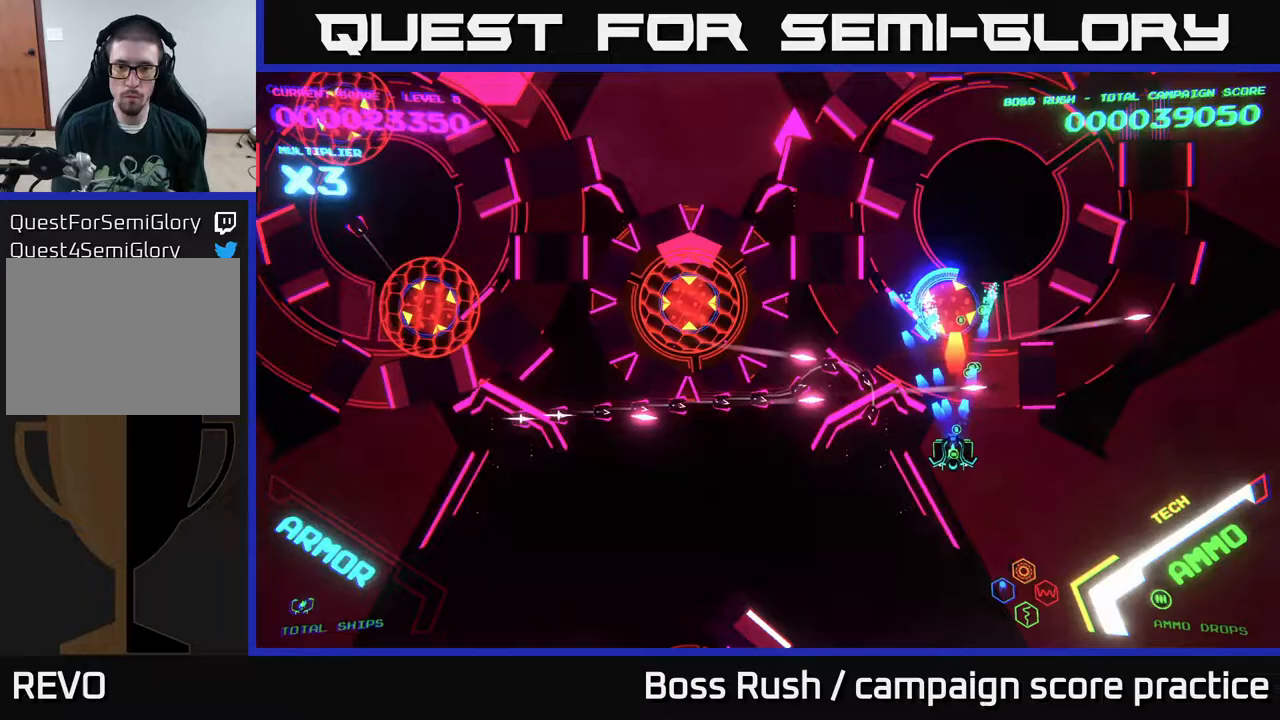
{"buttons": [], "left_stick": "left", "right_stick": "center", "events": [[17, "A", "up"], [17, "left_stick", "down-left"], [133, "X", "up"], [500, "left_stick", "left"]]}
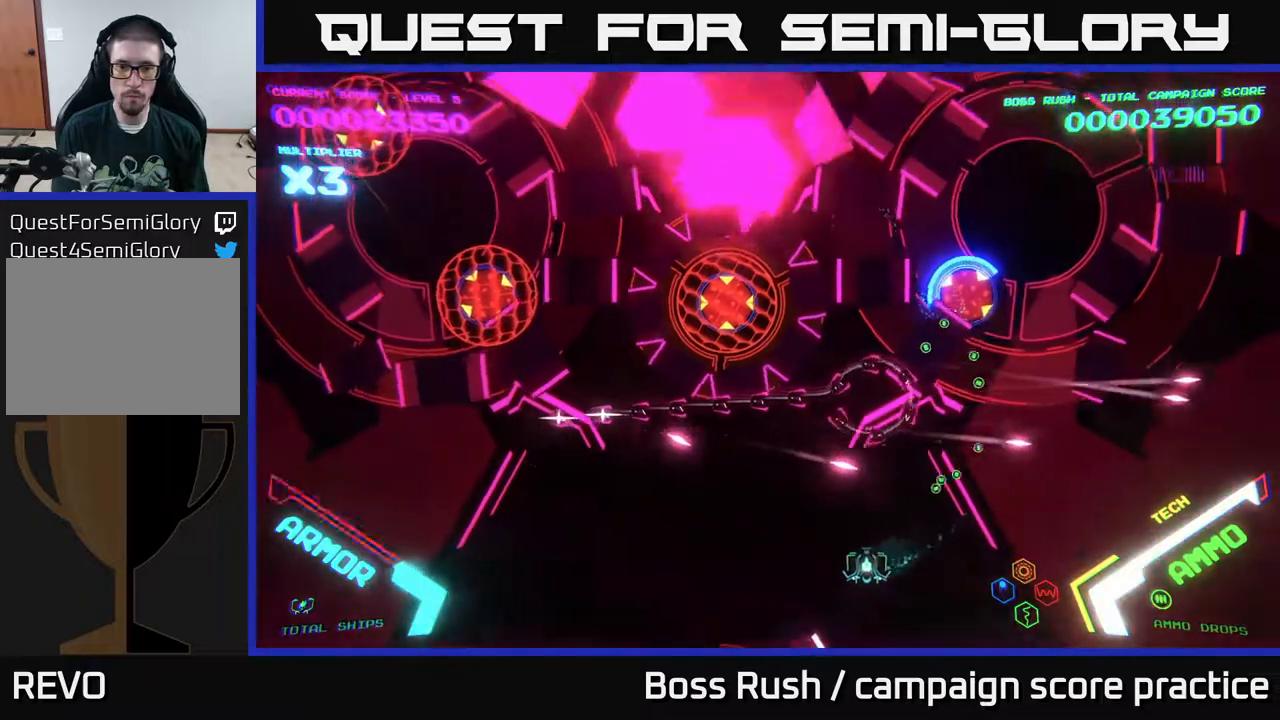
{"buttons": [], "left_stick": "up-left", "right_stick": "center", "events": [[500, "left_stick", "up-left"]]}
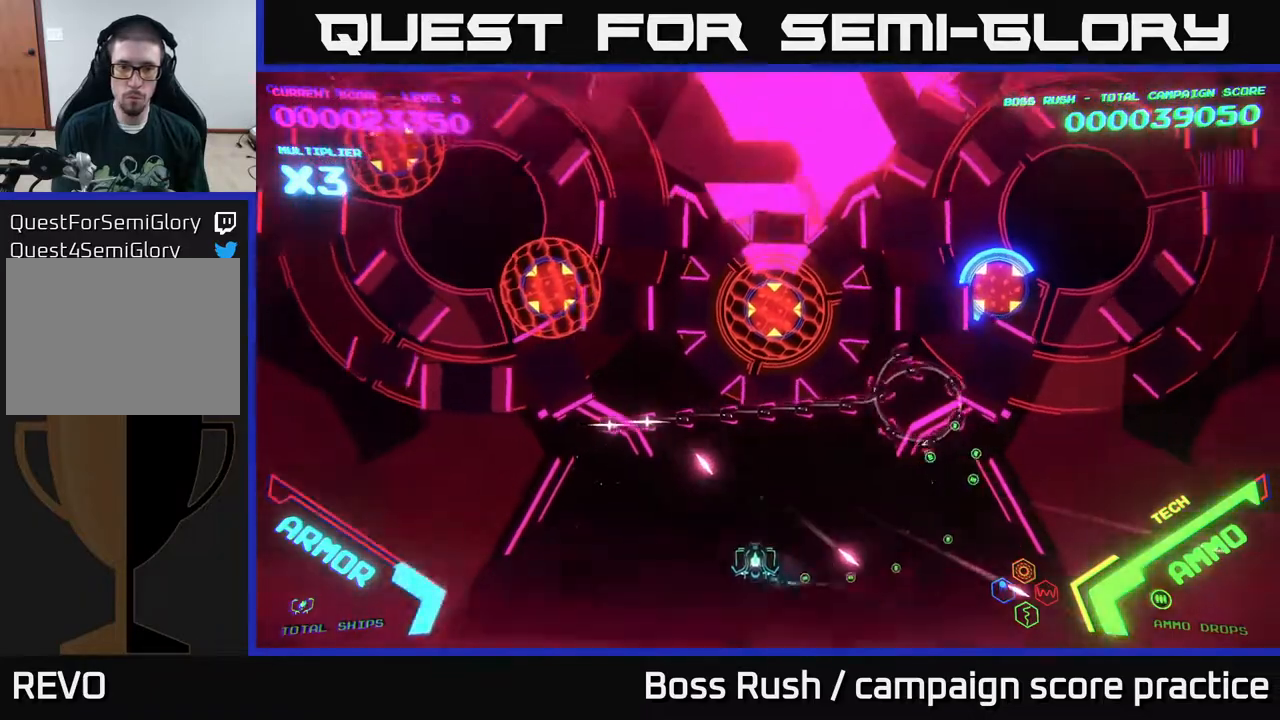
{"buttons": ["B"], "left_stick": "up-left", "right_stick": "center", "events": [[467, "B", "down"]]}
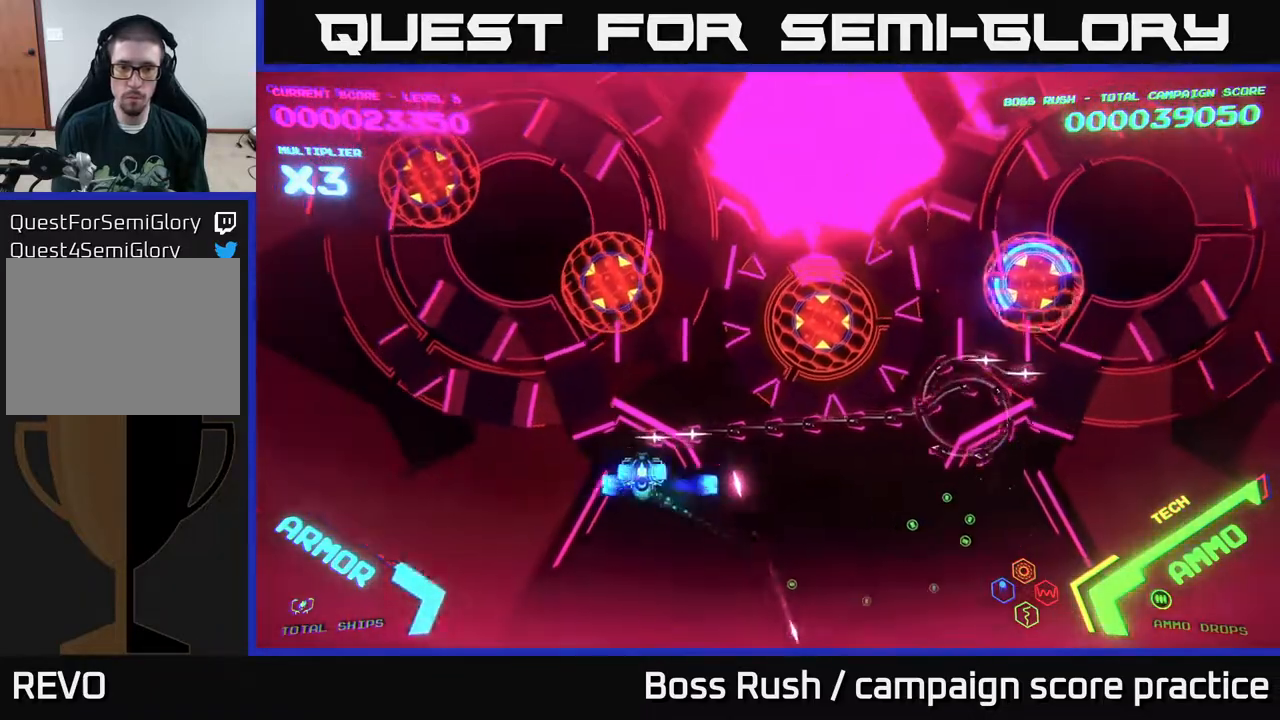
{"buttons": ["B"], "left_stick": "right", "right_stick": "center", "events": [[117, "left_stick", "up-right"], [183, "left_stick", "right"]]}